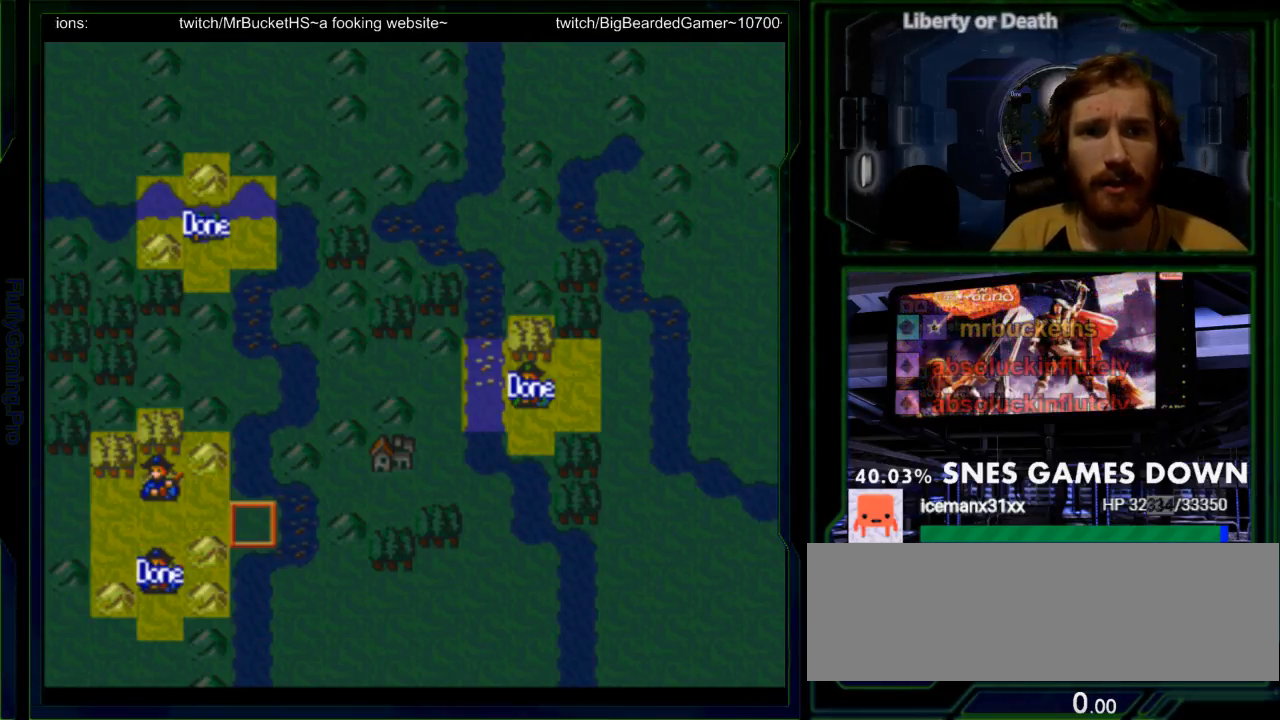
Gameplay with a controller (Nintendo layout); each line is a JSON object with the inputs held at the frame after it (dt_ms = milliseconds from this image to that frame). "events" lists button and stick changes between this image and that frame as [ms after this image, input, new state], when the widget could be followed in between. Not read: L3 R3.
{"dt_ms": 500, "buttons": [], "events": [[167, "DPAD_RIGHT", "down"], [333, "DPAD_RIGHT", "up"]]}
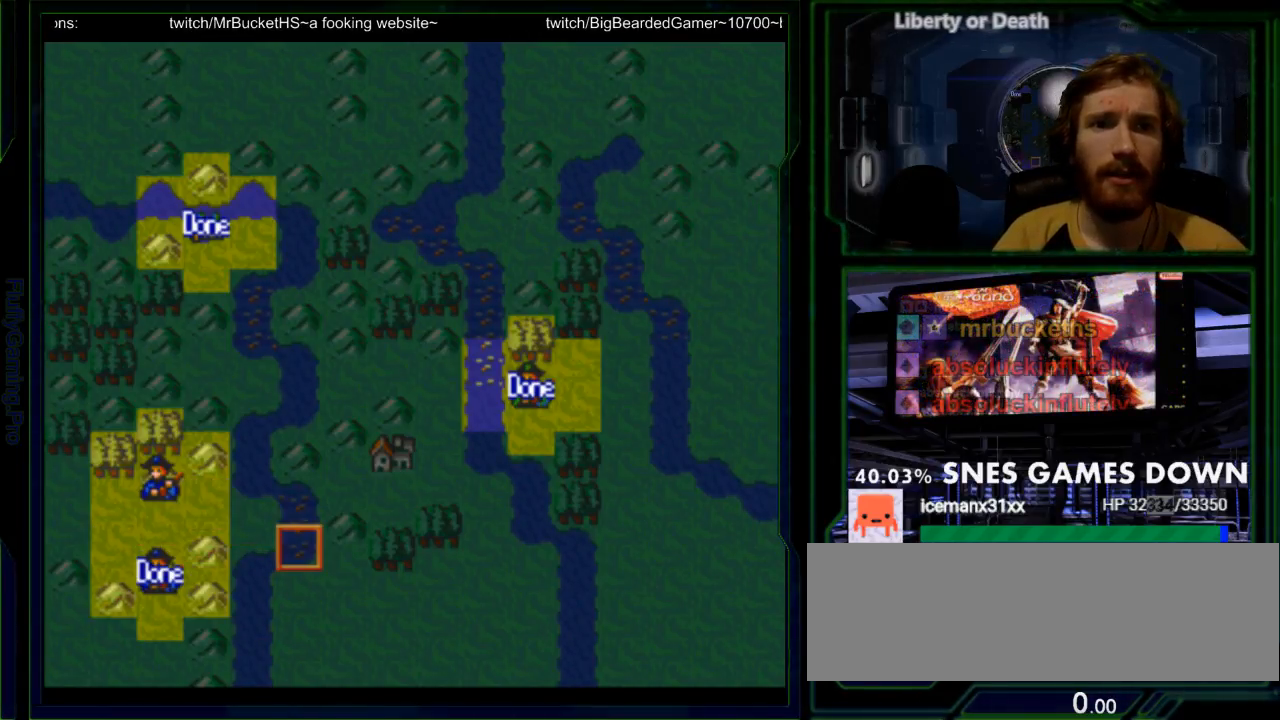
{"dt_ms": 500, "buttons": []}
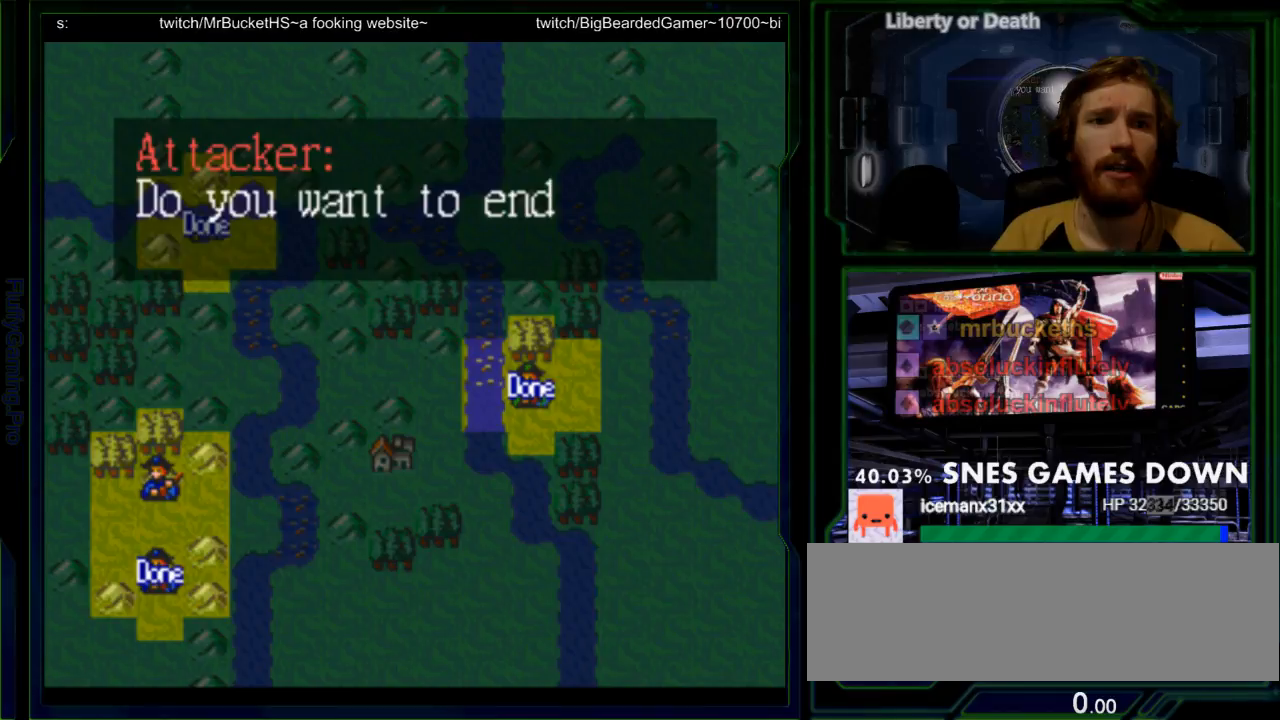
{"dt_ms": 500, "buttons": [], "events": [[350, "A", "down"], [450, "A", "up"]]}
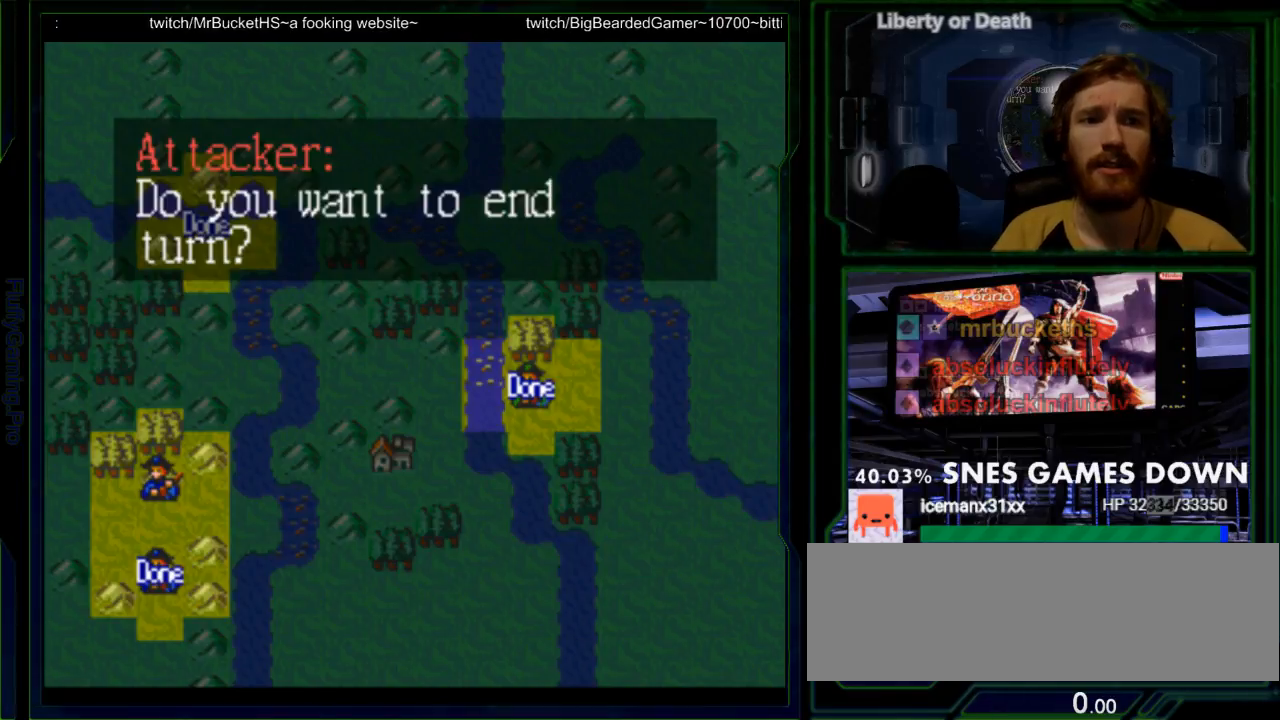
{"dt_ms": 1000, "buttons": ["B"]}
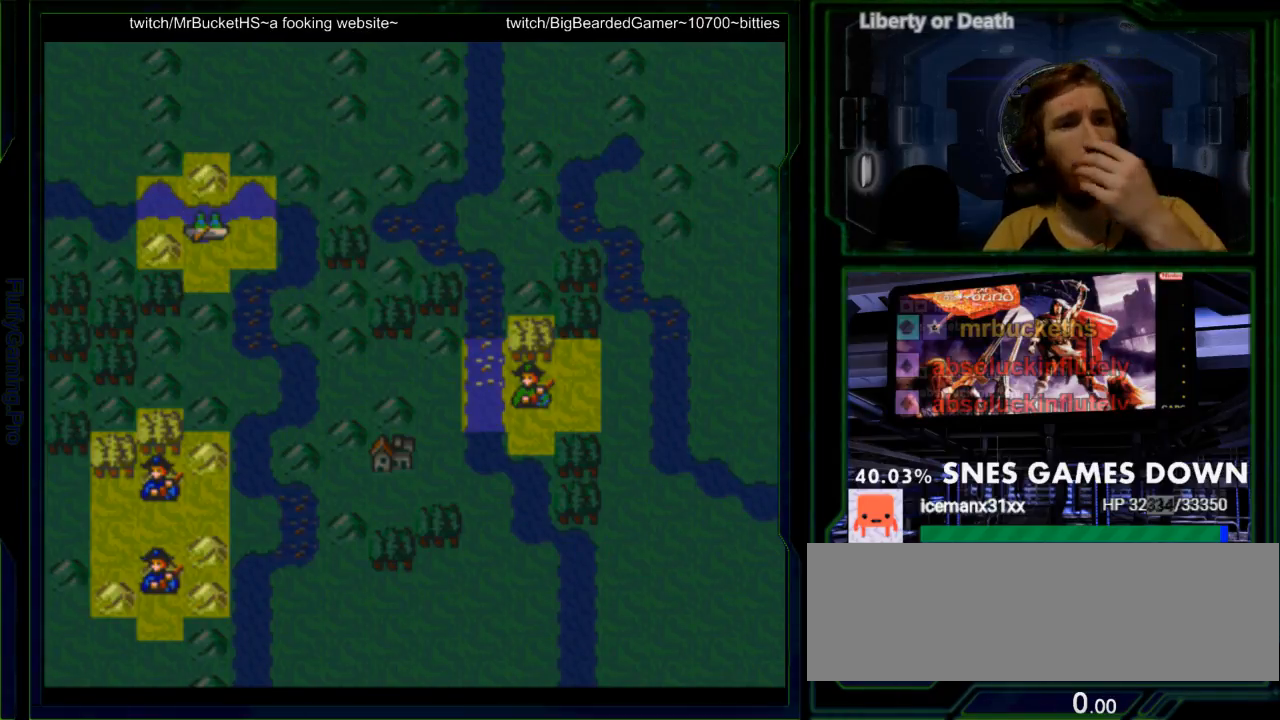
{"dt_ms": 500, "buttons": [], "events": [[50, "B", "up"]]}
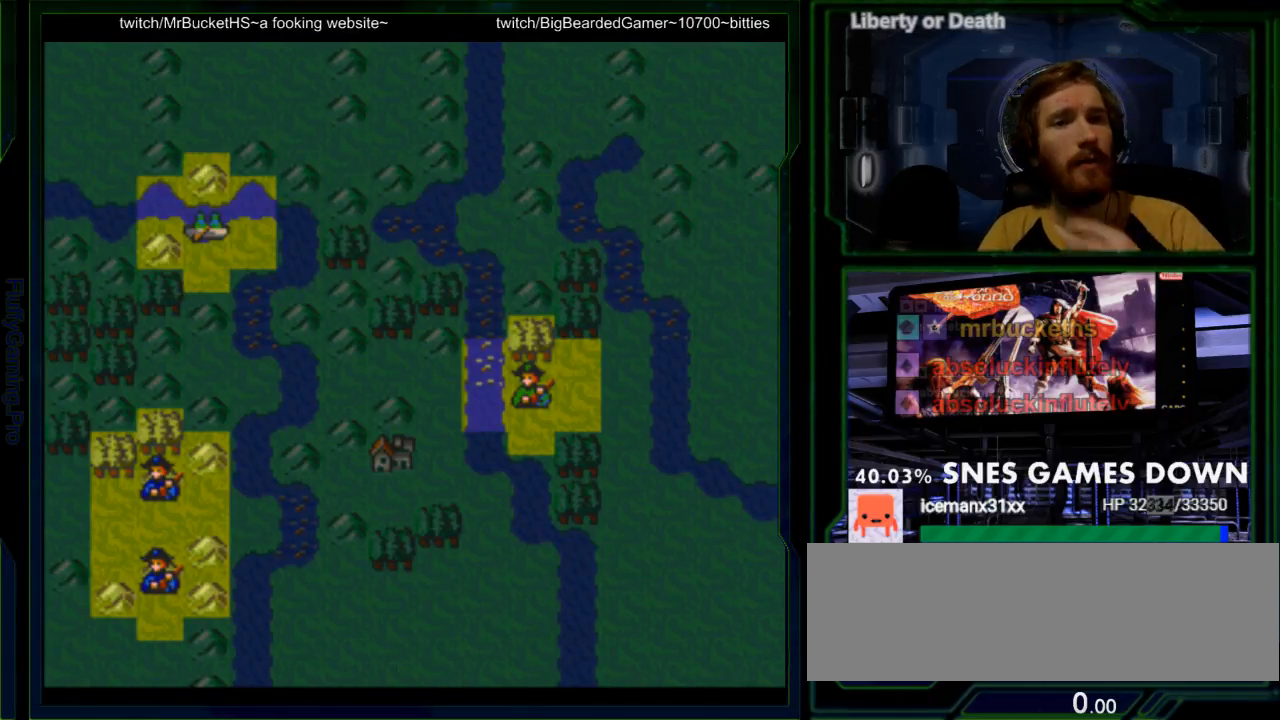
{"dt_ms": 500, "buttons": ["DPAD_RIGHT"], "events": [[183, "DPAD_RIGHT", "down"], [250, "B", "down"], [317, "DPAD_RIGHT", "up"], [350, "B", "up"], [500, "DPAD_RIGHT", "down"]]}
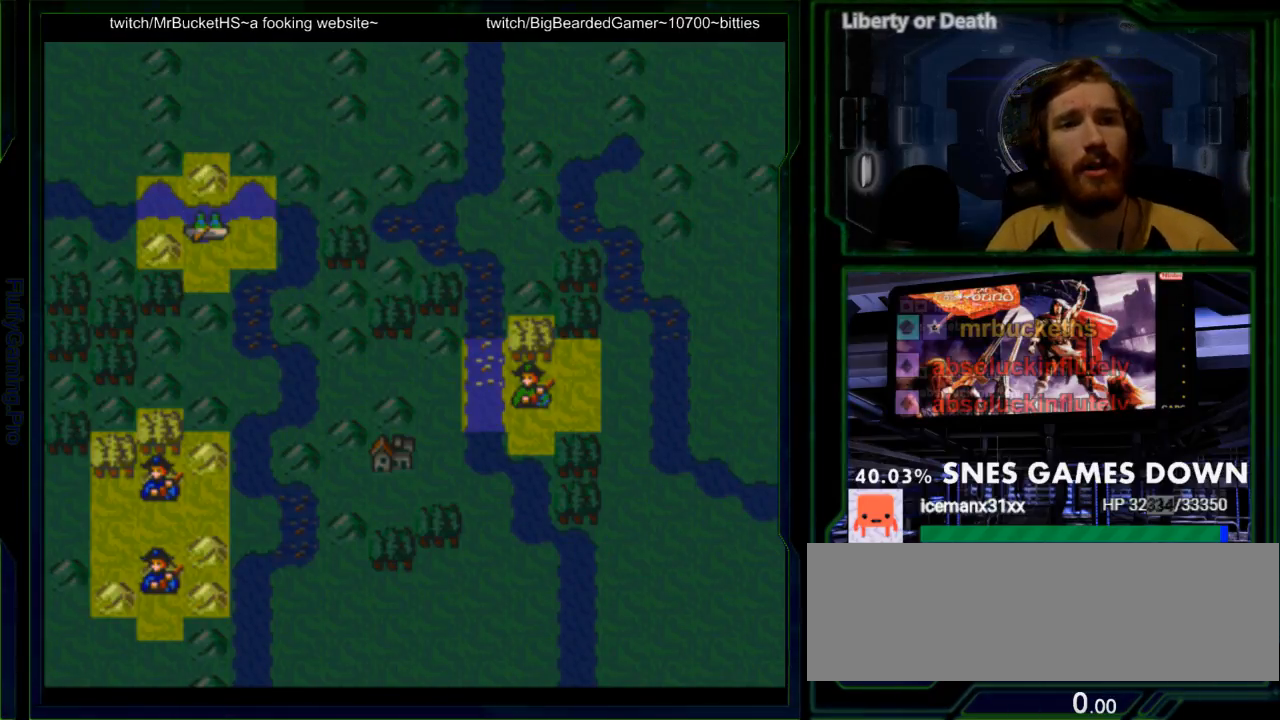
{"dt_ms": 500, "buttons": [], "events": [[100, "DPAD_RIGHT", "up"], [250, "DPAD_RIGHT", "down"], [350, "DPAD_RIGHT", "up"]]}
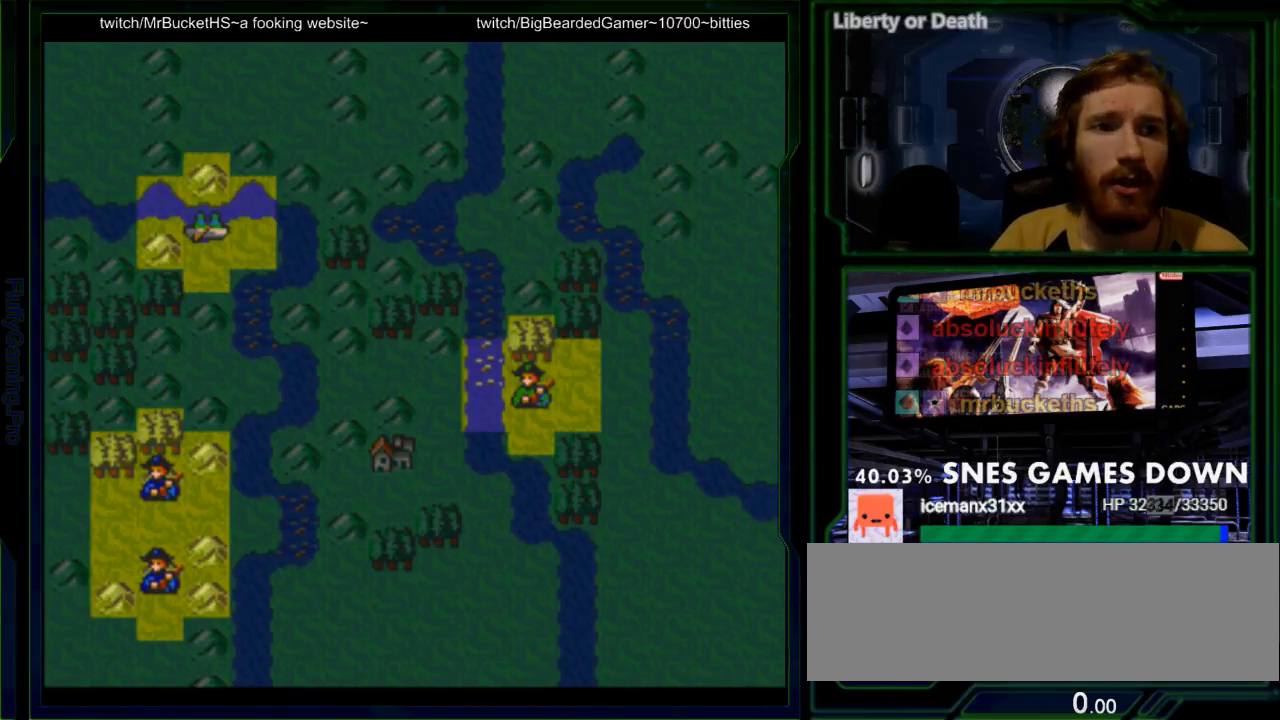
{"dt_ms": 500, "buttons": ["DPAD_RIGHT"], "events": [[500, "DPAD_RIGHT", "down"]]}
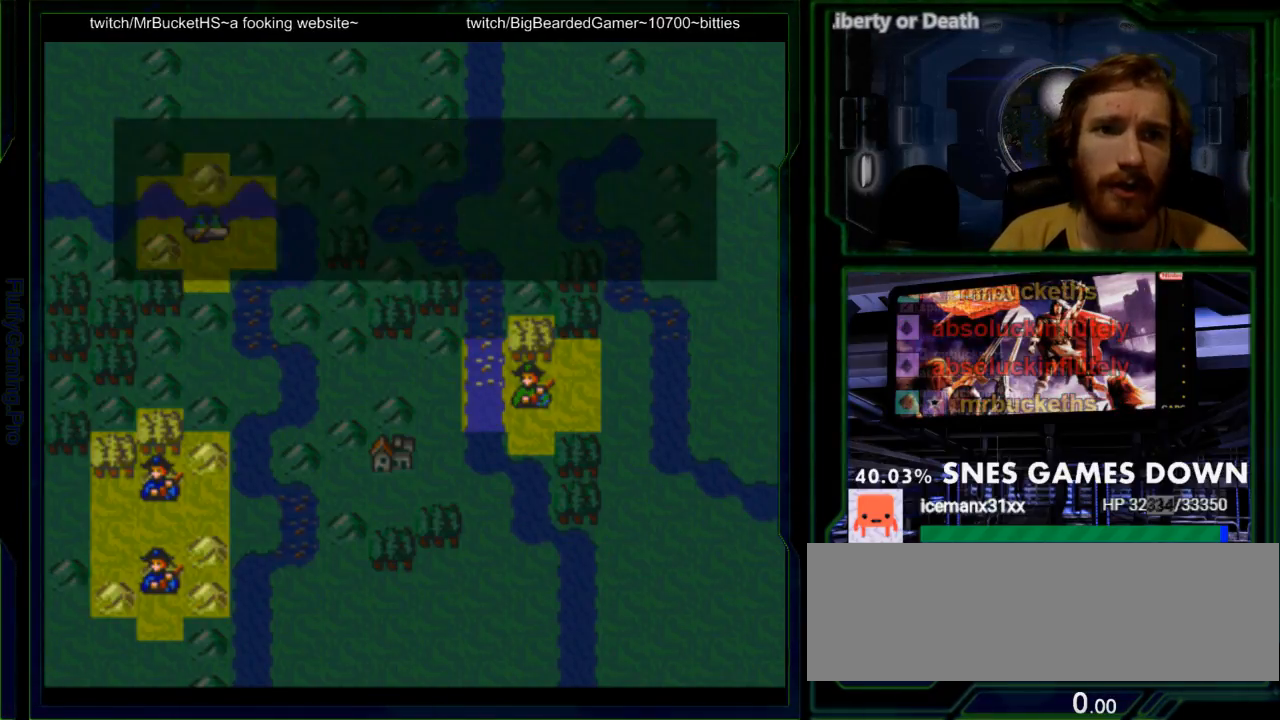
{"dt_ms": 500, "buttons": [], "events": [[17, "B", "down"], [100, "DPAD_RIGHT", "up"], [367, "B", "up"], [383, "A", "down"], [450, "A", "up"]]}
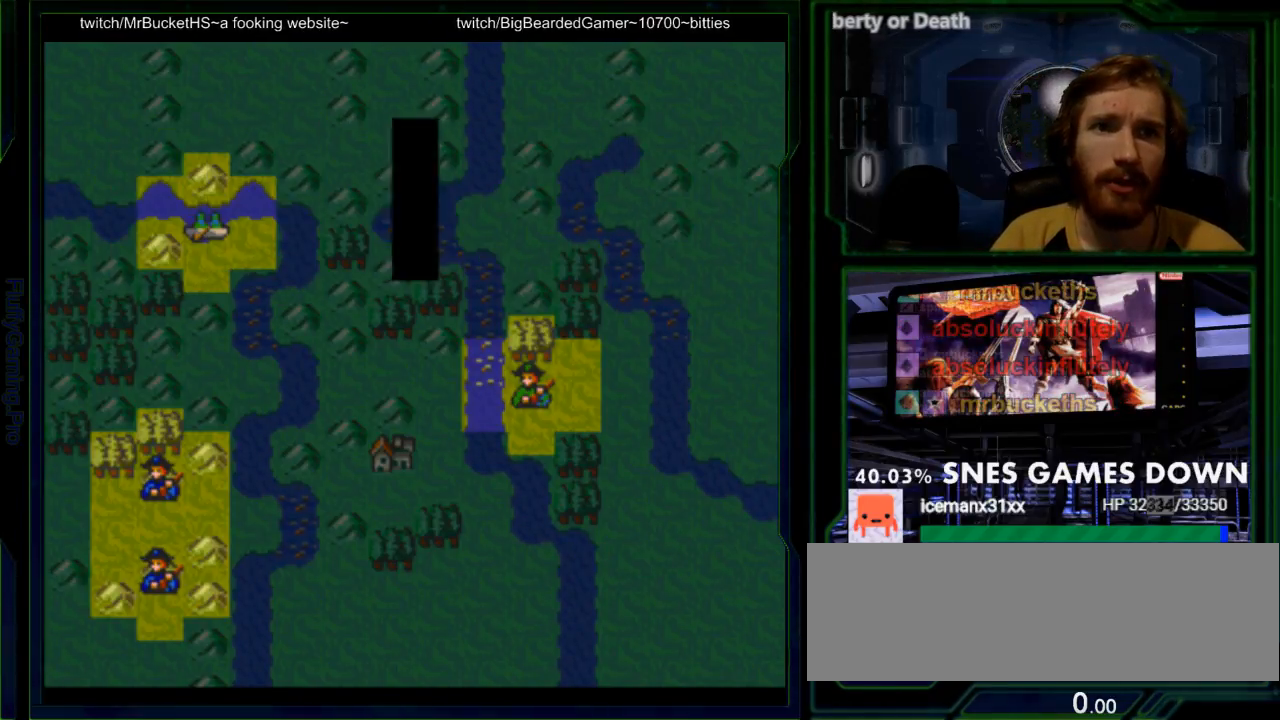
{"dt_ms": 500, "buttons": ["B", "DPAD_UP"], "events": [[300, "DPAD_LEFT", "down"], [400, "DPAD_LEFT", "up"], [500, "B", "down"], [500, "DPAD_UP", "down"]]}
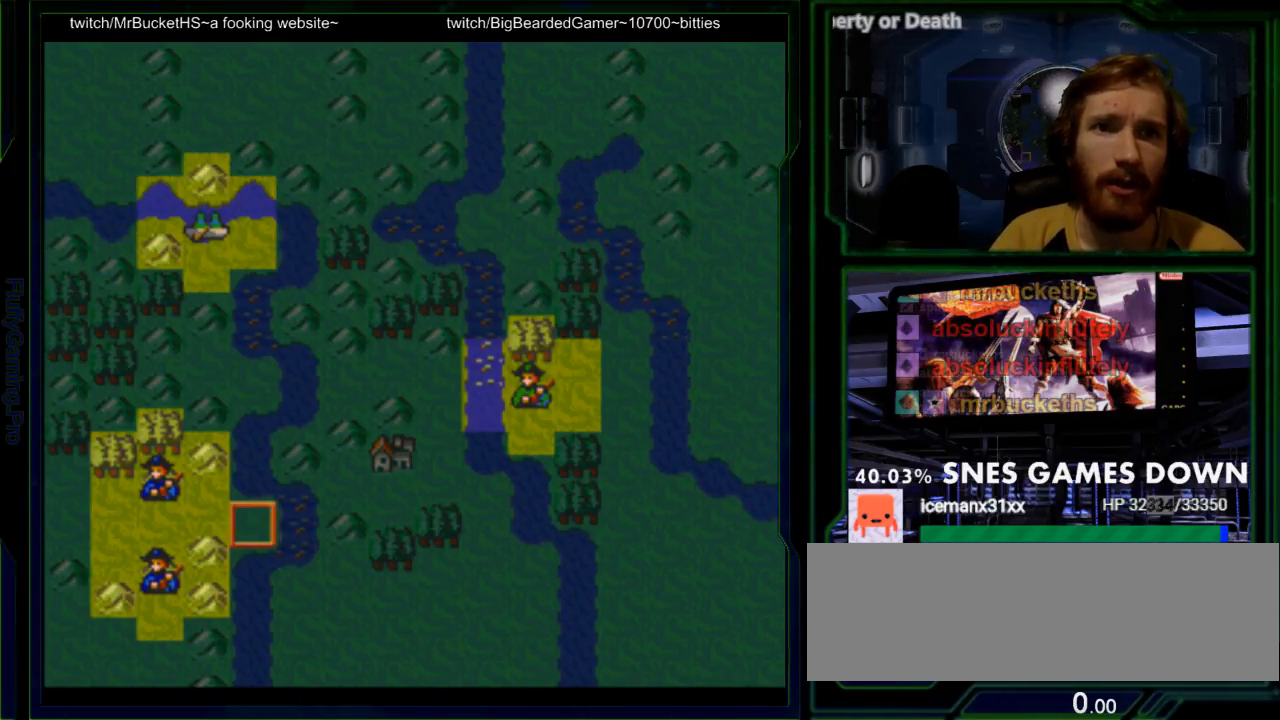
{"dt_ms": 500, "buttons": [], "events": [[133, "B", "up"], [500, "DPAD_UP", "up"]]}
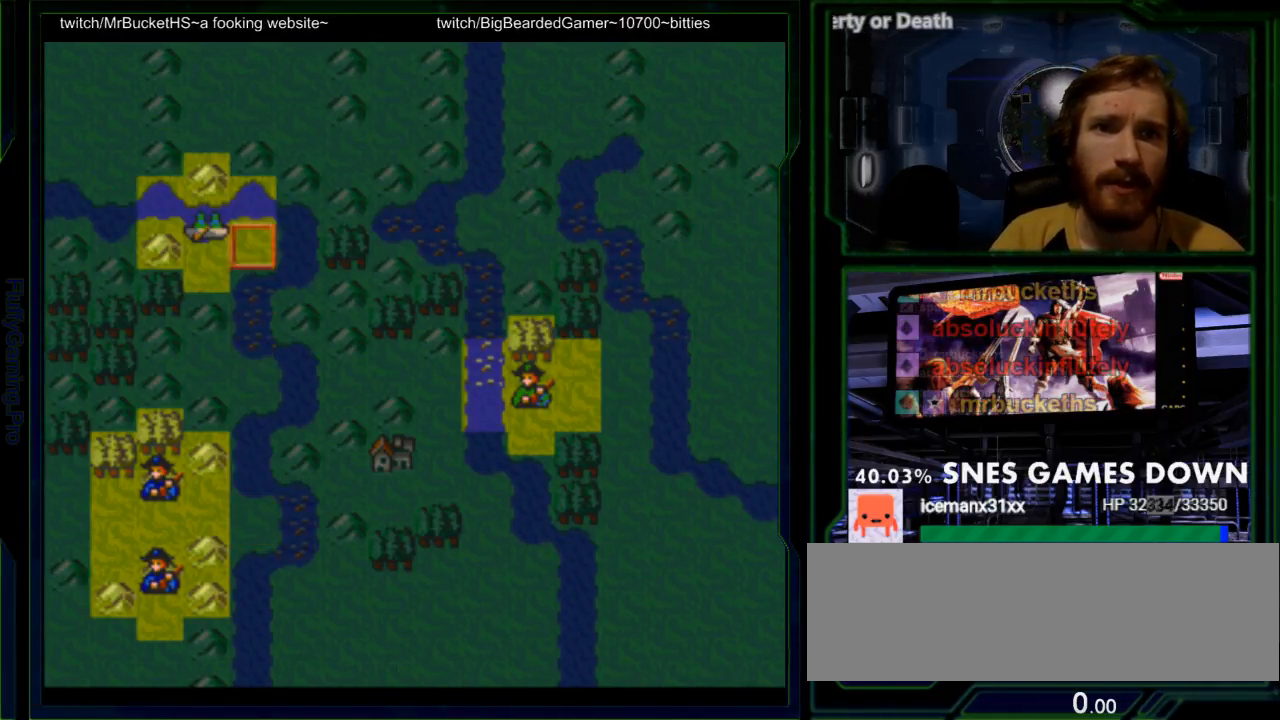
{"dt_ms": 500, "buttons": [], "events": [[167, "DPAD_LEFT", "down"], [267, "DPAD_LEFT", "up"], [400, "DPAD_UP", "down"], [483, "DPAD_UP", "up"]]}
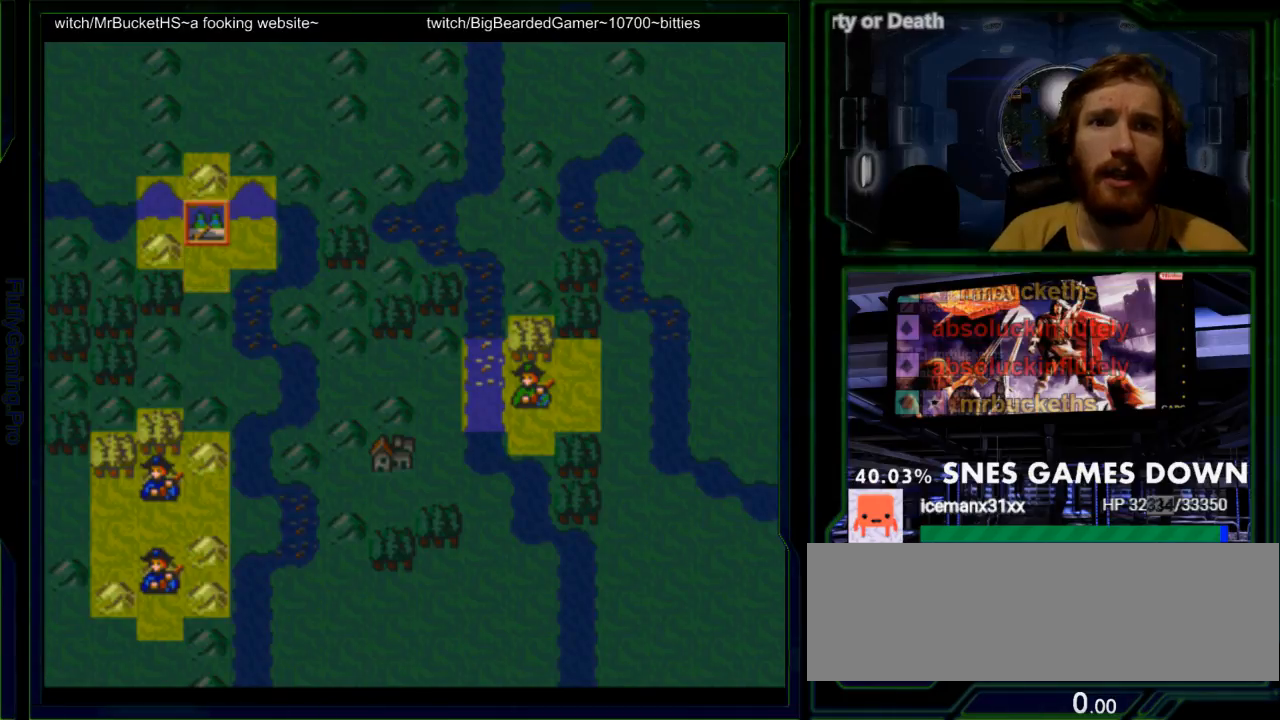
{"dt_ms": 500, "buttons": [], "events": [[117, "A", "down"], [250, "A", "up"]]}
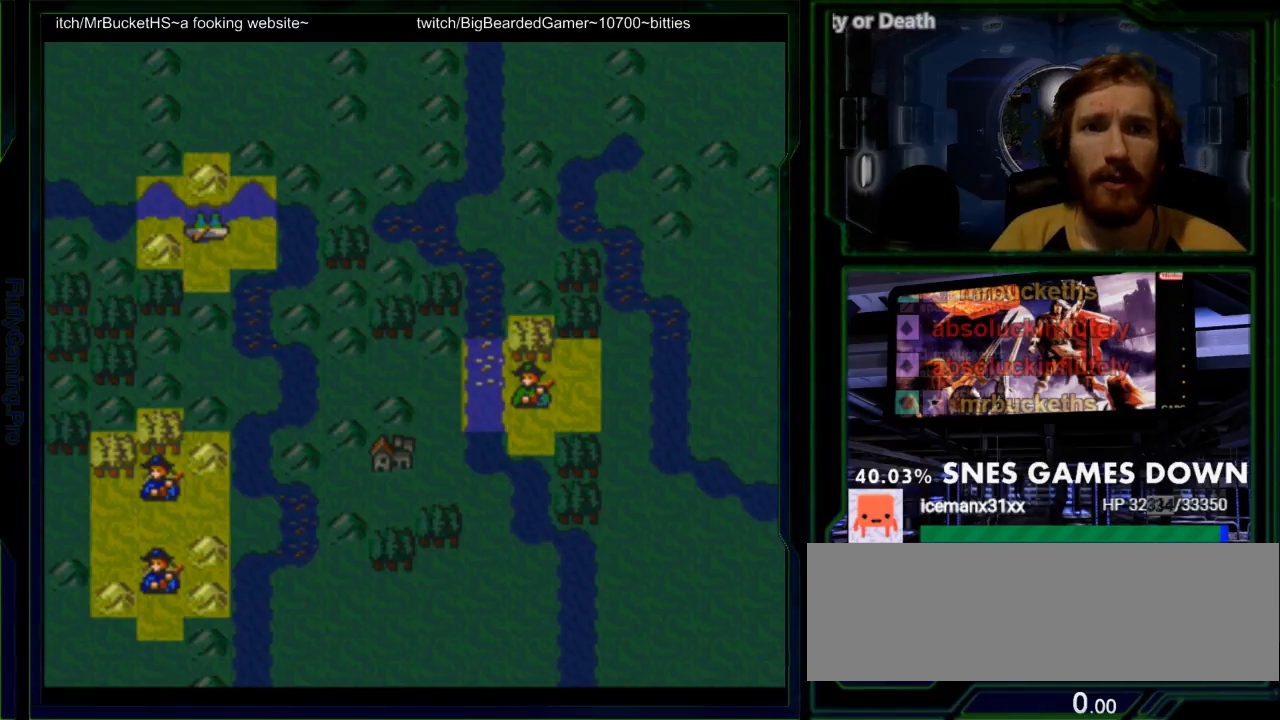
{"dt_ms": 500, "buttons": ["DPAD_DOWN"], "events": [[200, "DPAD_RIGHT", "down"], [350, "DPAD_RIGHT", "up"], [483, "DPAD_DOWN", "down"]]}
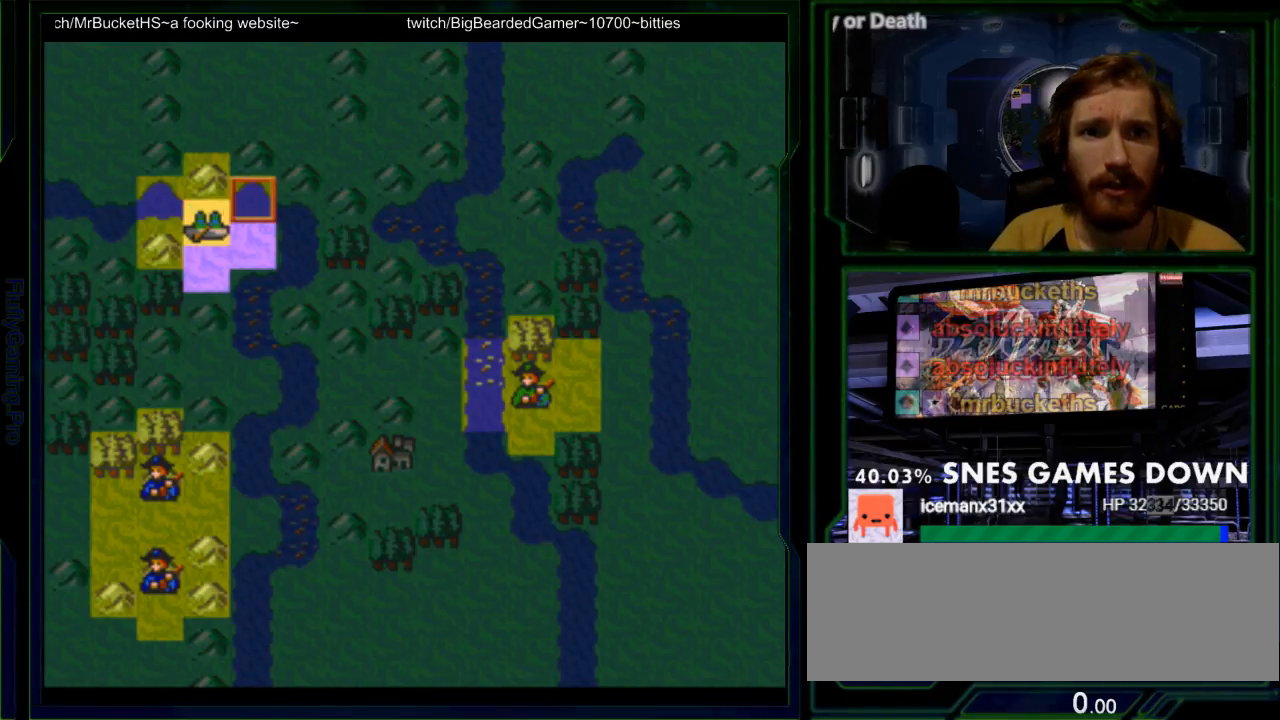
{"dt_ms": 500, "buttons": [], "events": [[50, "DPAD_DOWN", "up"], [233, "A", "down"], [367, "A", "up"]]}
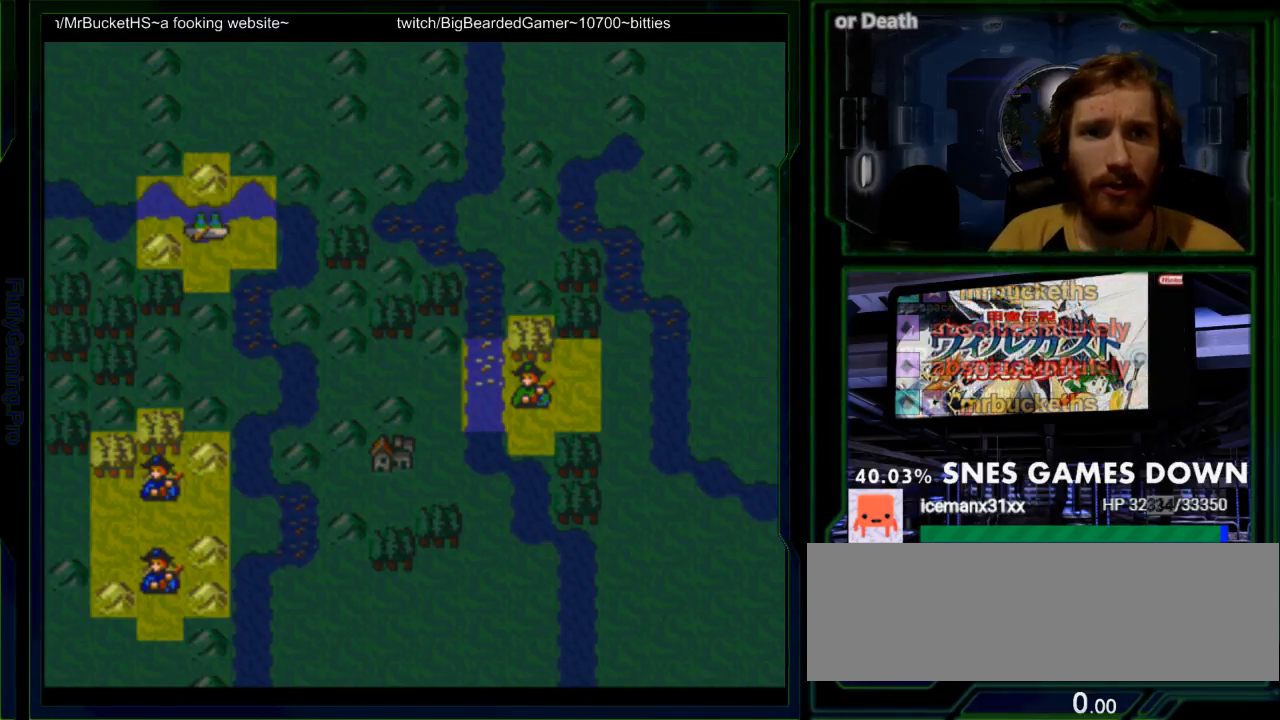
{"dt_ms": 500, "buttons": ["DPAD_DOWN"], "events": [[500, "DPAD_DOWN", "down"]]}